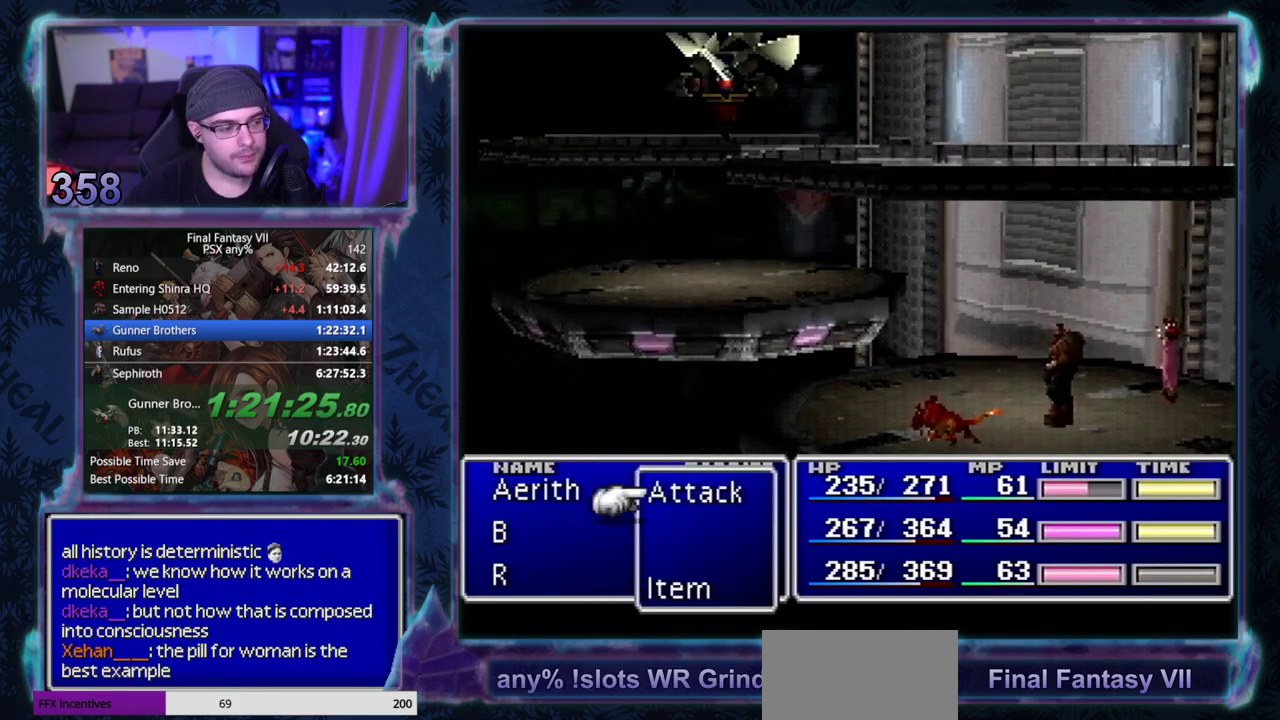
Gameplay with a controller (PlayStation layout); each line is a JSON object with the inputs held at the frame after it. "events" lists button and stick changes between this image and that frame as [ms after this image, input, new state], when the widget could be followed in between. Not read: L3 R3 right_stick.
{"buttons": [], "left_stick": "center", "events": [[17, "DPAD_DOWN", "up"], [100, "DPAD_DOWN", "down"], [167, "DPAD_DOWN", "up"], [233, "DPAD_DOWN", "down"], [317, "DPAD_DOWN", "up"], [417, "DPAD_DOWN", "down"], [483, "DPAD_DOWN", "up"]]}
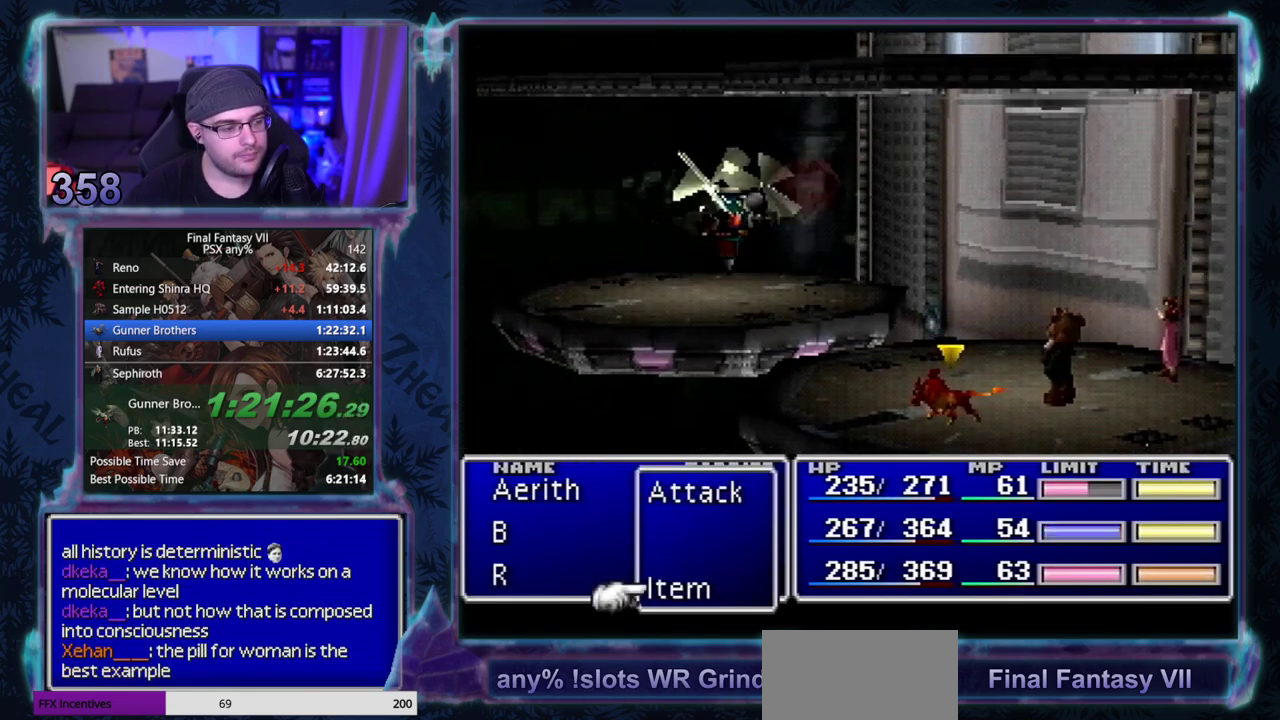
{"buttons": [], "left_stick": "center", "events": [[83, "DPAD_DOWN", "down"], [150, "DPAD_DOWN", "up"], [267, "DPAD_DOWN", "down"], [350, "DPAD_DOWN", "up"], [417, "DPAD_DOWN", "down"], [483, "DPAD_DOWN", "up"]]}
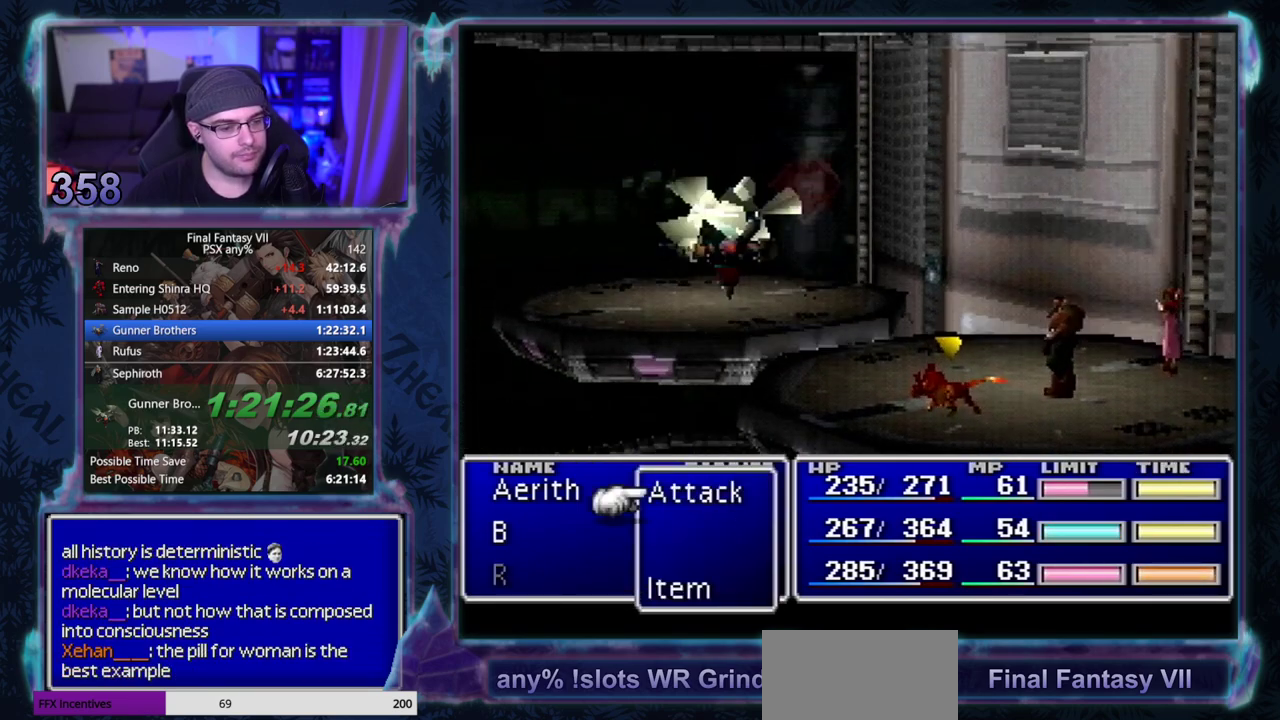
{"buttons": ["DPAD_DOWN"], "left_stick": "center", "events": [[100, "DPAD_DOWN", "down"], [200, "DPAD_DOWN", "up"], [467, "DPAD_DOWN", "down"]]}
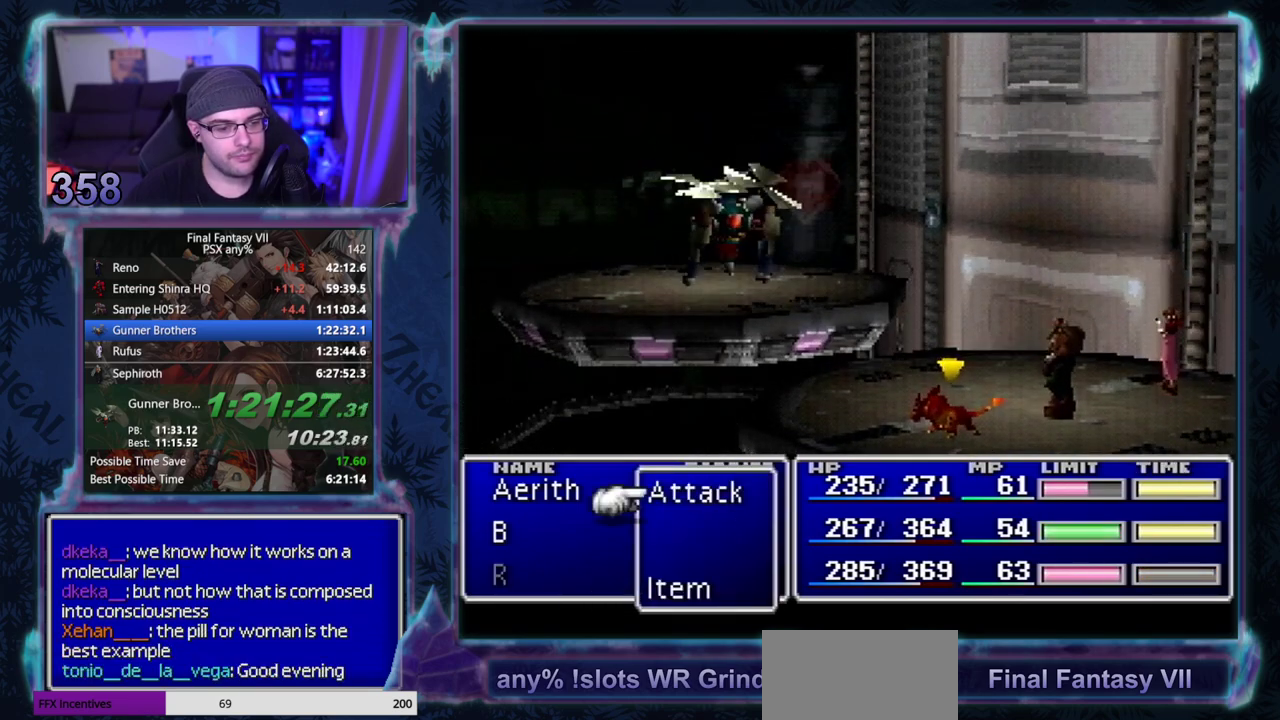
{"buttons": ["DPAD_DOWN"], "left_stick": "center", "events": [[33, "DPAD_DOWN", "up"], [133, "DPAD_DOWN", "down"], [200, "DPAD_DOWN", "up"], [450, "DPAD_DOWN", "down"]]}
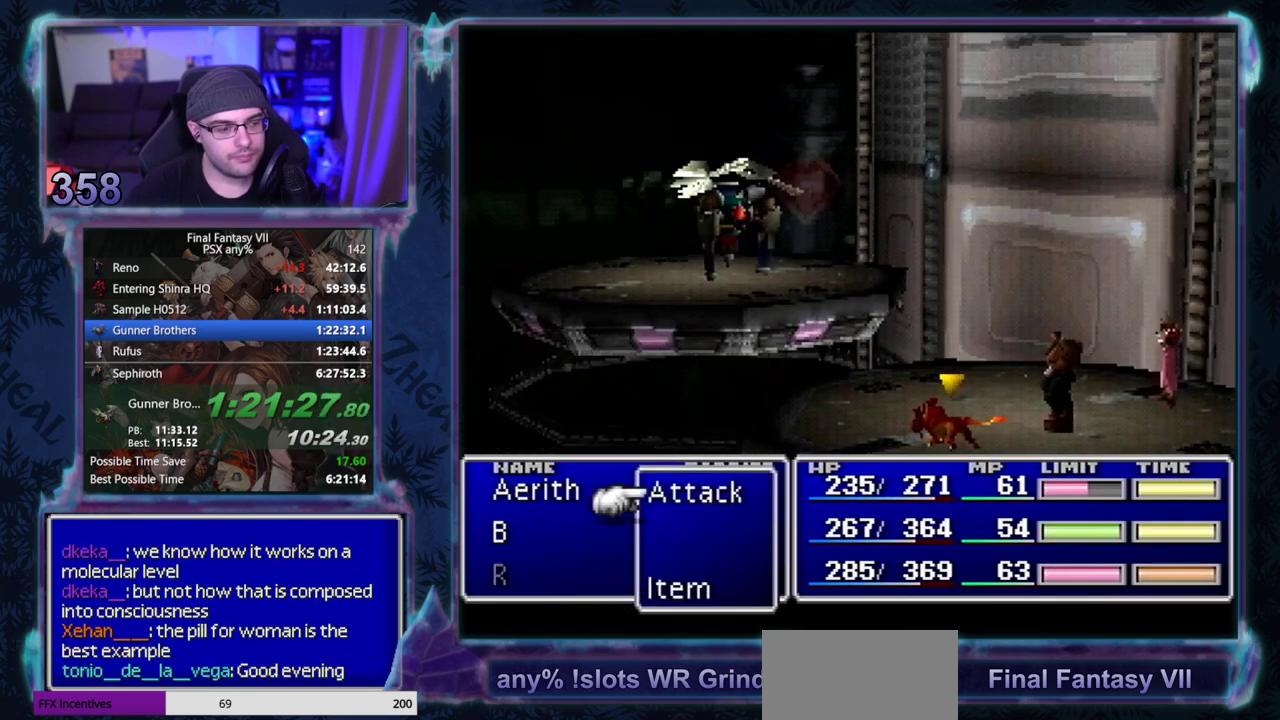
{"buttons": ["DPAD_DOWN"], "left_stick": "center", "events": [[17, "DPAD_DOWN", "up"], [117, "DPAD_DOWN", "down"], [183, "DPAD_DOWN", "up"], [483, "DPAD_DOWN", "down"]]}
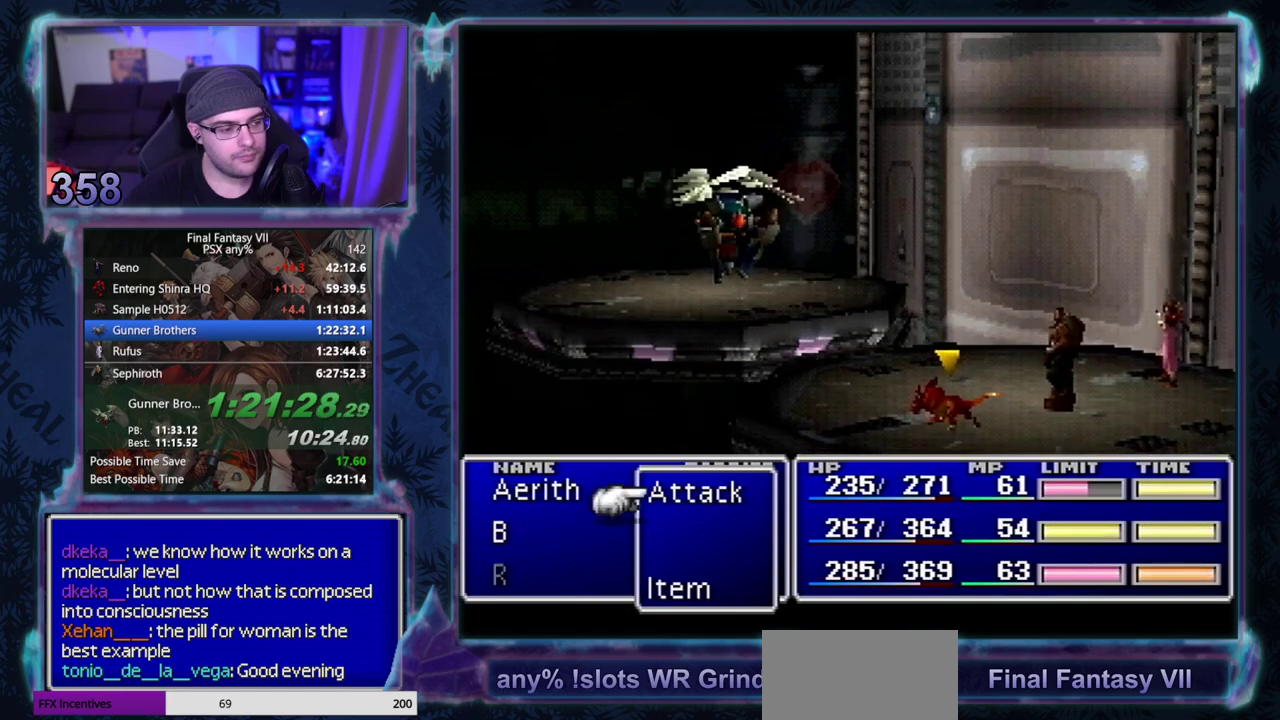
{"buttons": ["DPAD_DOWN"], "left_stick": "center", "events": [[33, "DPAD_DOWN", "up"], [117, "DPAD_DOWN", "down"], [183, "DPAD_DOWN", "up"], [283, "DPAD_DOWN", "down"], [350, "DPAD_DOWN", "up"], [433, "DPAD_DOWN", "down"]]}
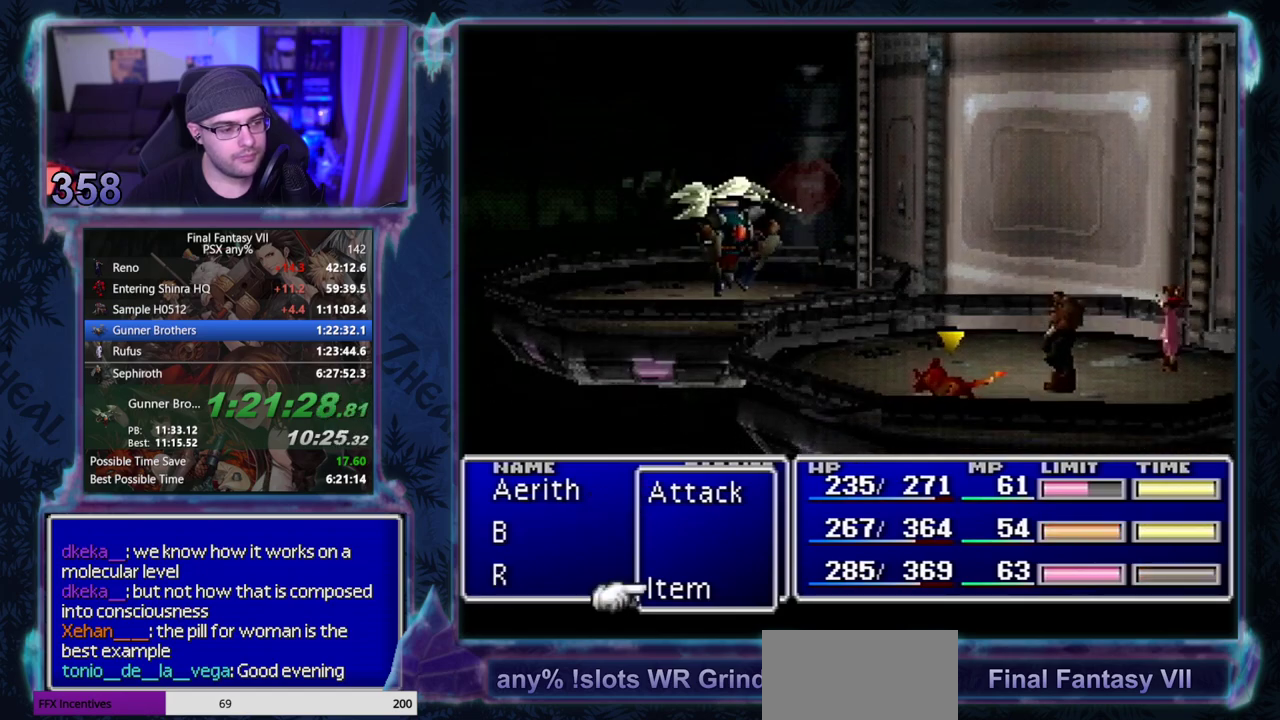
{"buttons": ["DPAD_DOWN"], "left_stick": "center", "events": [[17, "DPAD_DOWN", "up"], [117, "DPAD_DOWN", "down"], [200, "DPAD_DOWN", "up"], [283, "DPAD_DOWN", "down"], [333, "DPAD_DOWN", "up"], [433, "DPAD_DOWN", "down"]]}
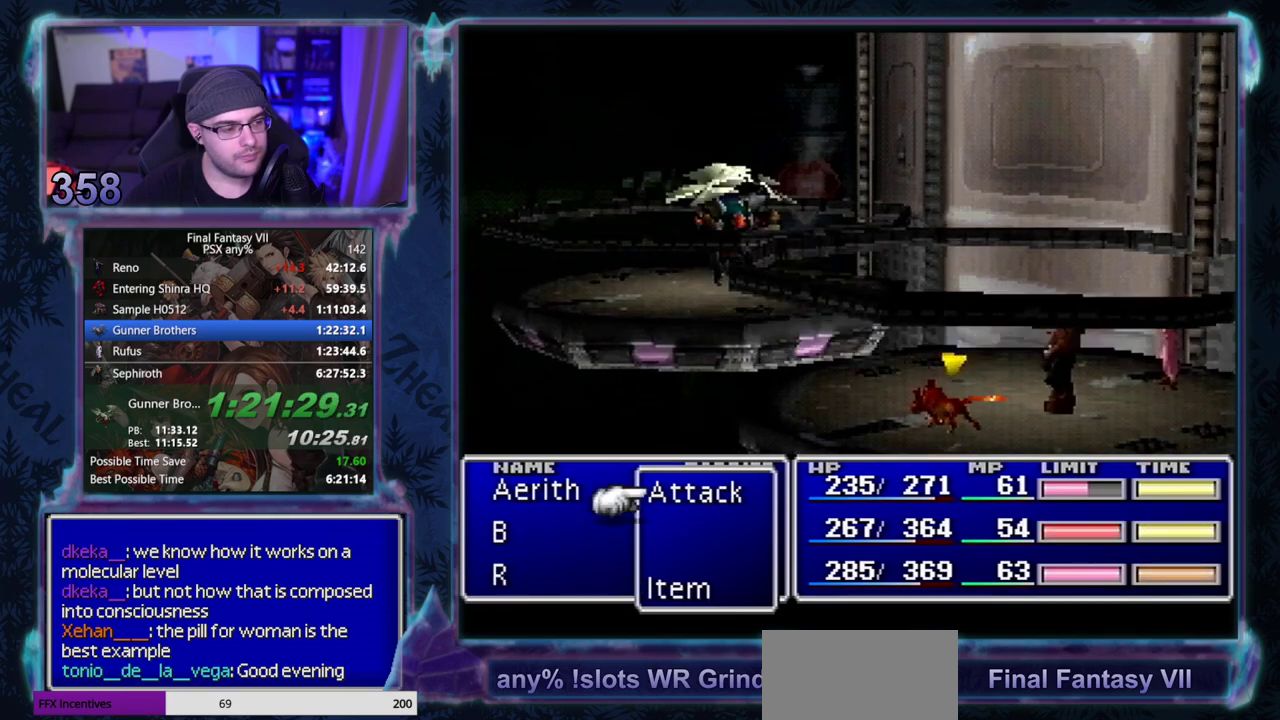
{"buttons": ["DPAD_DOWN"], "left_stick": "center", "events": [[17, "DPAD_DOWN", "up"], [117, "DPAD_DOWN", "down"], [183, "DPAD_DOWN", "up"], [267, "DPAD_DOWN", "down"], [350, "DPAD_DOWN", "up"], [450, "DPAD_DOWN", "down"]]}
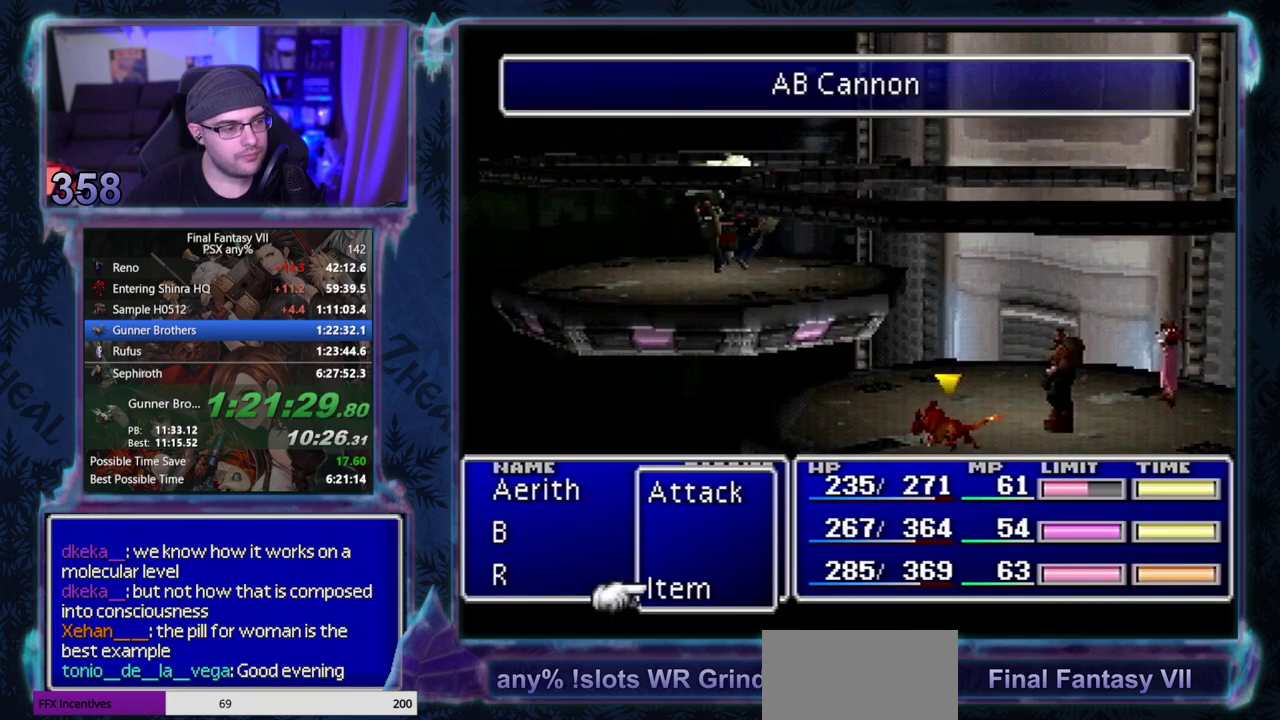
{"buttons": ["DPAD_DOWN"], "left_stick": "center", "events": [[33, "DPAD_DOWN", "up"], [117, "DPAD_DOWN", "down"], [183, "DPAD_DOWN", "up"], [283, "DPAD_DOWN", "down"], [350, "DPAD_DOWN", "up"], [467, "DPAD_DOWN", "down"]]}
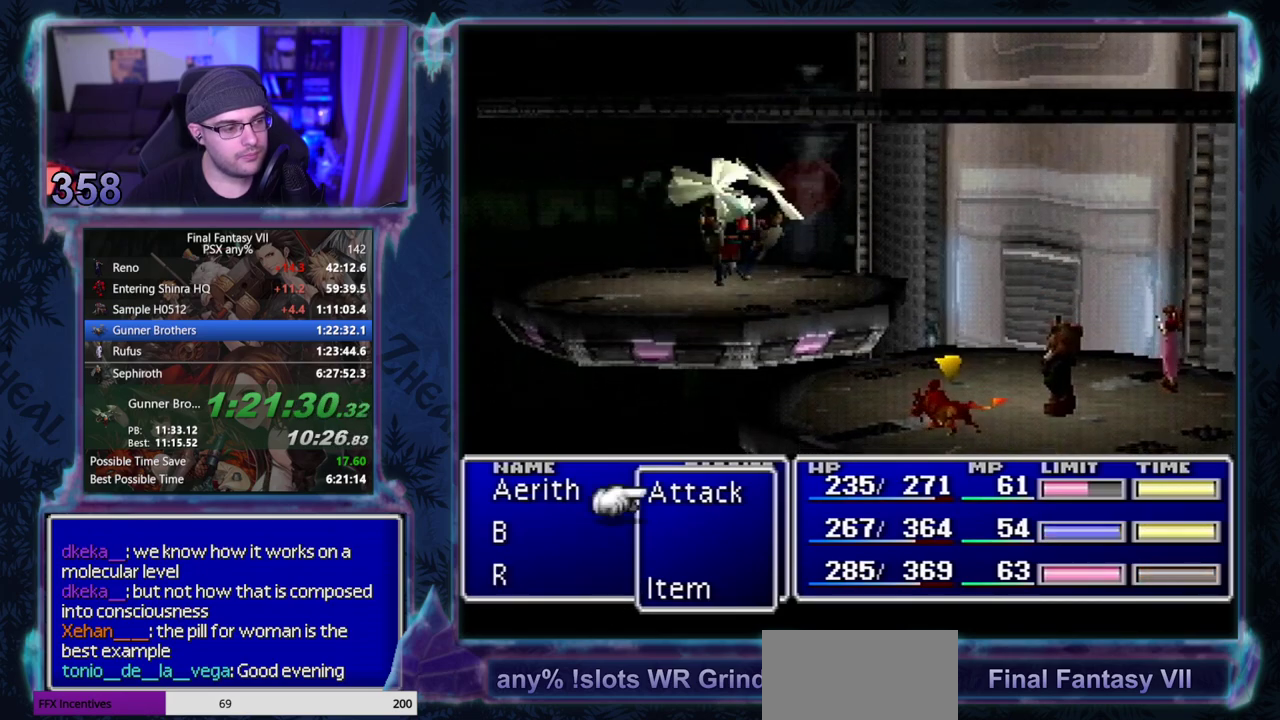
{"buttons": [], "left_stick": "center", "events": [[33, "DPAD_DOWN", "up"], [283, "DPAD_DOWN", "down"], [383, "DPAD_DOWN", "up"]]}
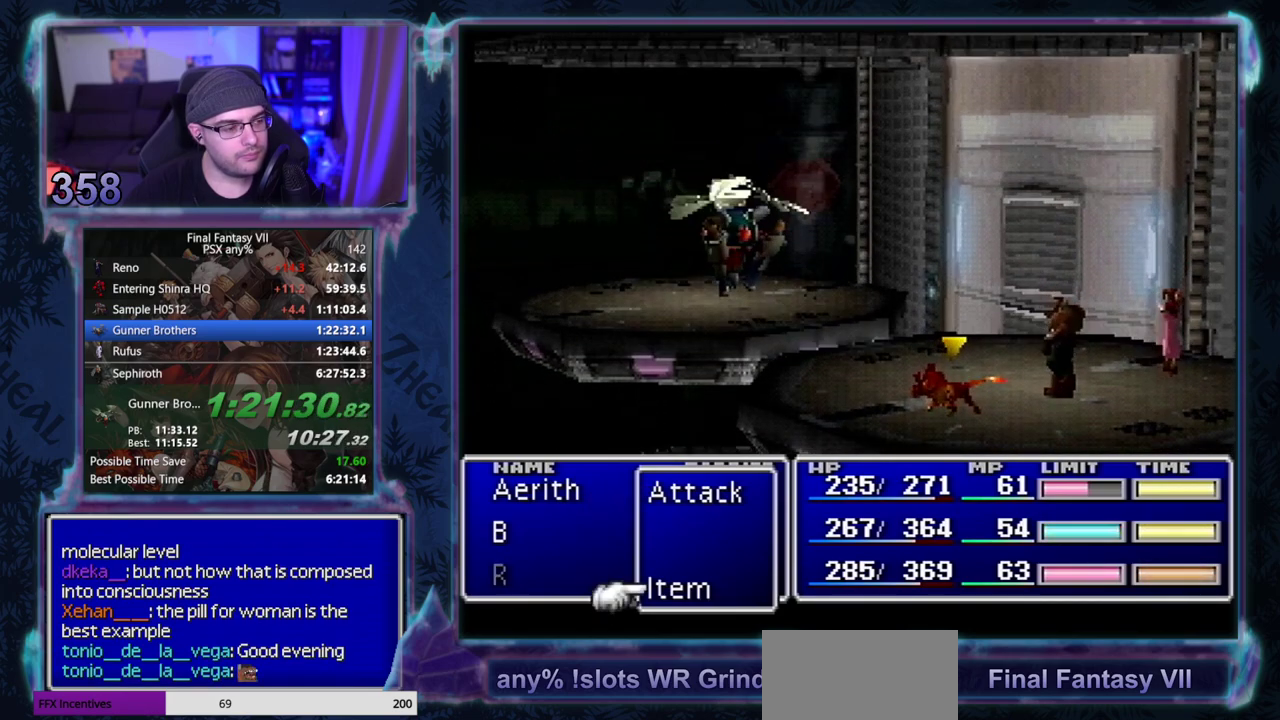
{"buttons": [], "left_stick": "center", "events": [[150, "DPAD_DOWN", "down"], [217, "DPAD_DOWN", "up"]]}
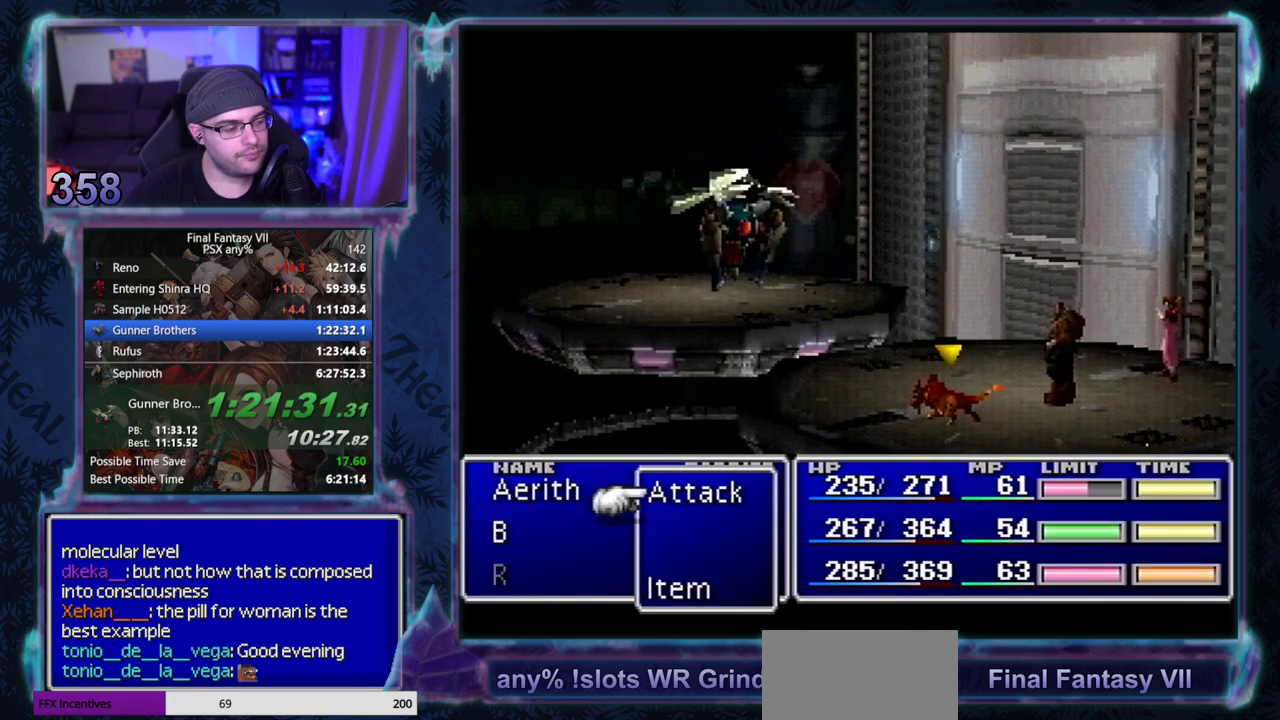
{"buttons": [], "left_stick": "center", "events": [[200, "DPAD_DOWN", "down"], [283, "DPAD_DOWN", "up"]]}
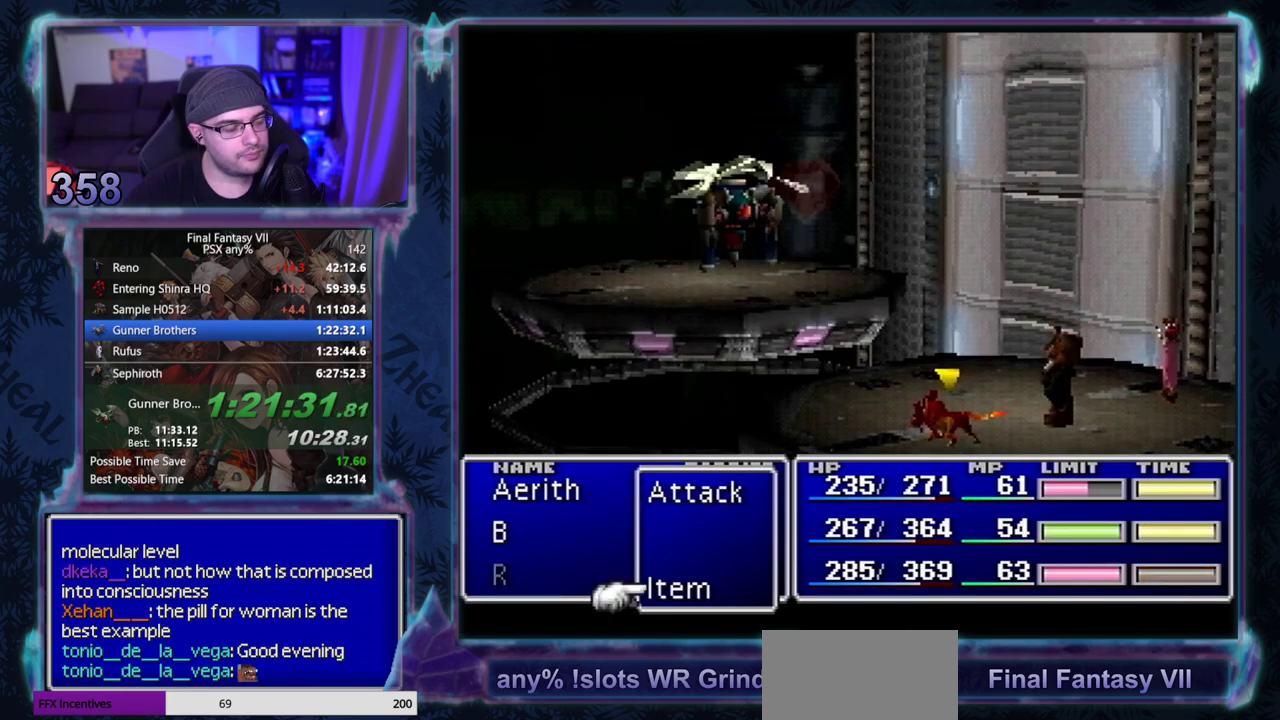
{"buttons": [], "left_stick": "center", "events": [[217, "DPAD_DOWN", "down"], [317, "DPAD_DOWN", "up"]]}
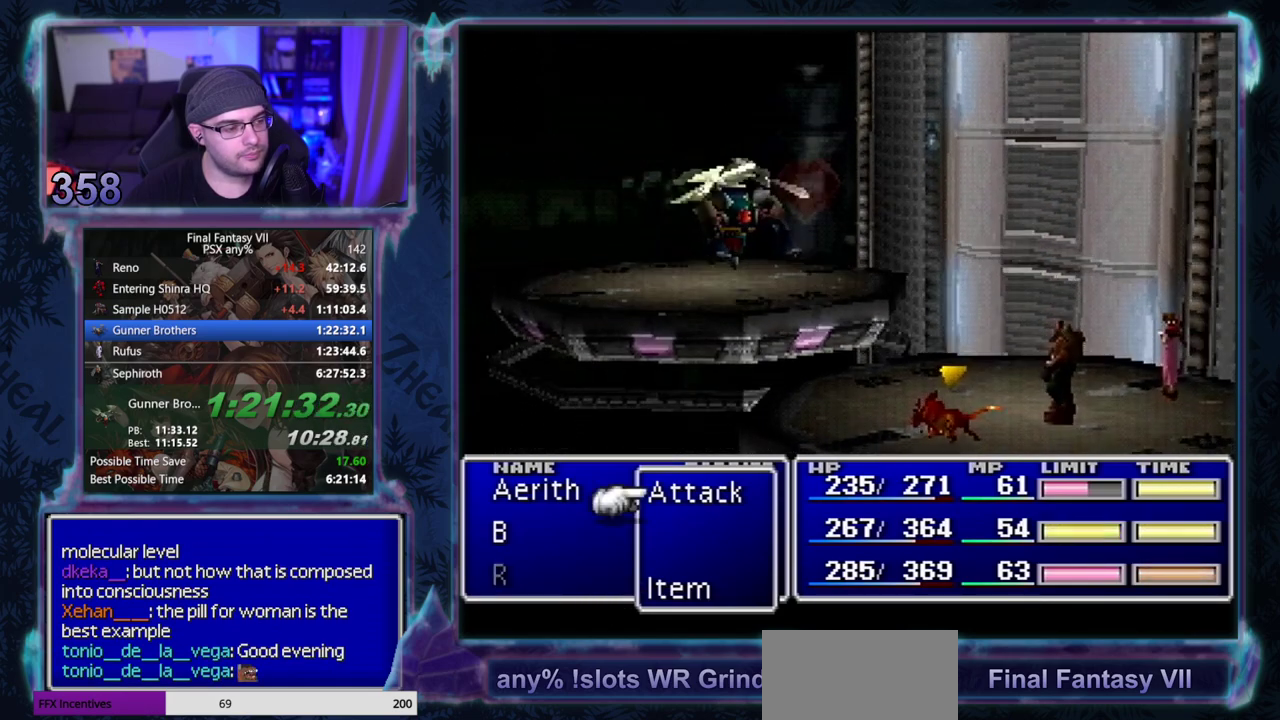
{"buttons": [], "left_stick": "center", "events": [[150, "DPAD_DOWN", "down"], [250, "DPAD_DOWN", "up"]]}
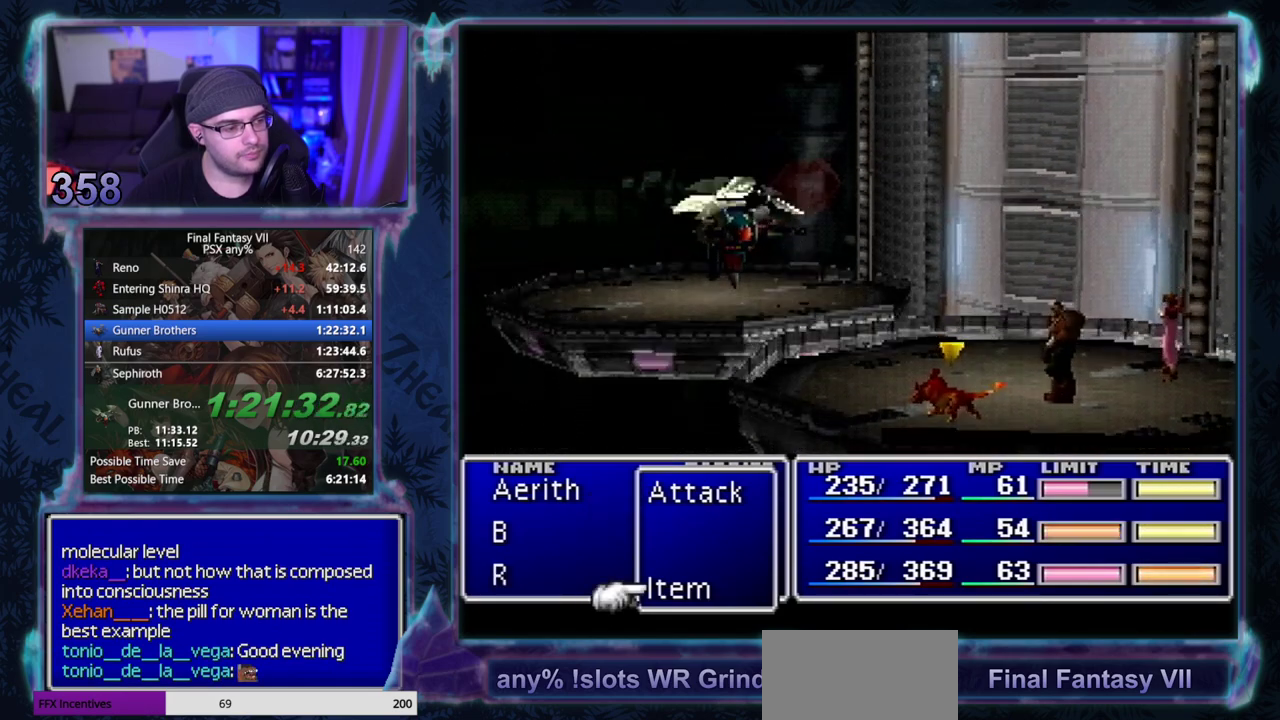
{"buttons": ["DPAD_DOWN"], "left_stick": "center", "events": [[133, "DPAD_DOWN", "down"], [233, "DPAD_DOWN", "up"], [467, "DPAD_DOWN", "down"]]}
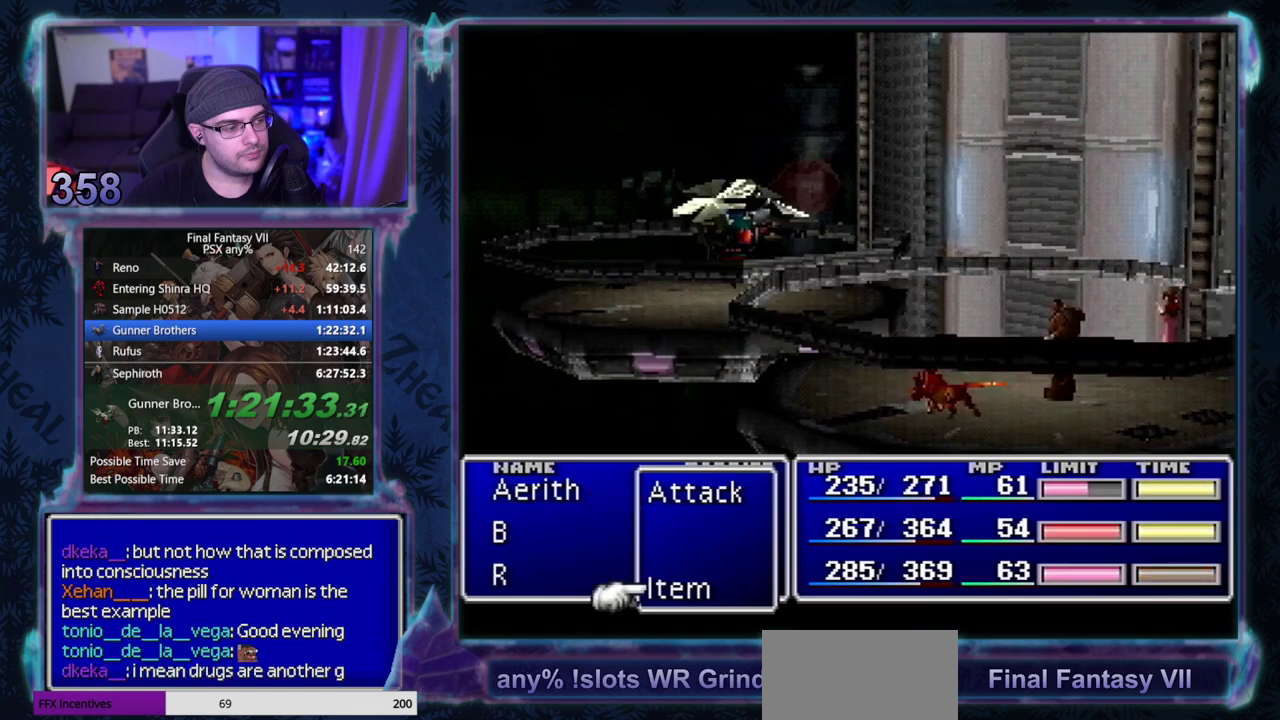
{"buttons": [], "left_stick": "center", "events": [[67, "DPAD_DOWN", "up"], [317, "DPAD_DOWN", "down"], [417, "DPAD_DOWN", "up"]]}
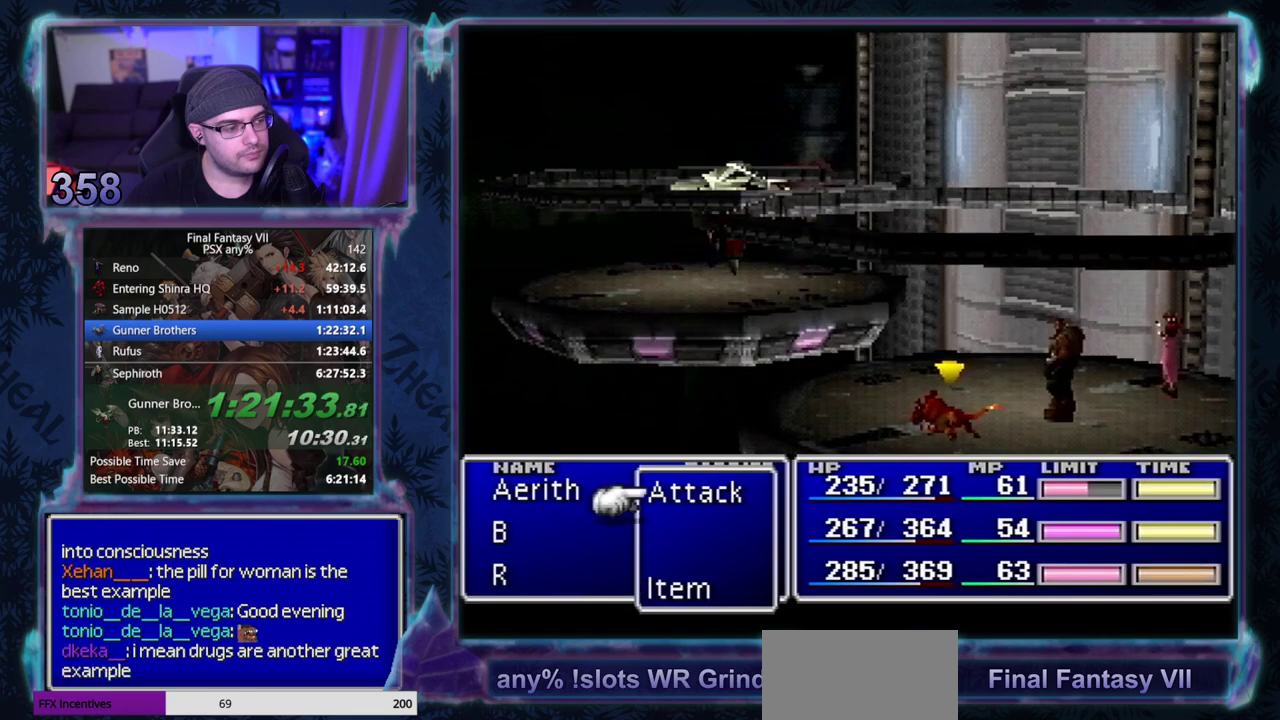
{"buttons": [], "left_stick": "center", "events": [[383, "DPAD_DOWN", "down"], [500, "DPAD_DOWN", "up"]]}
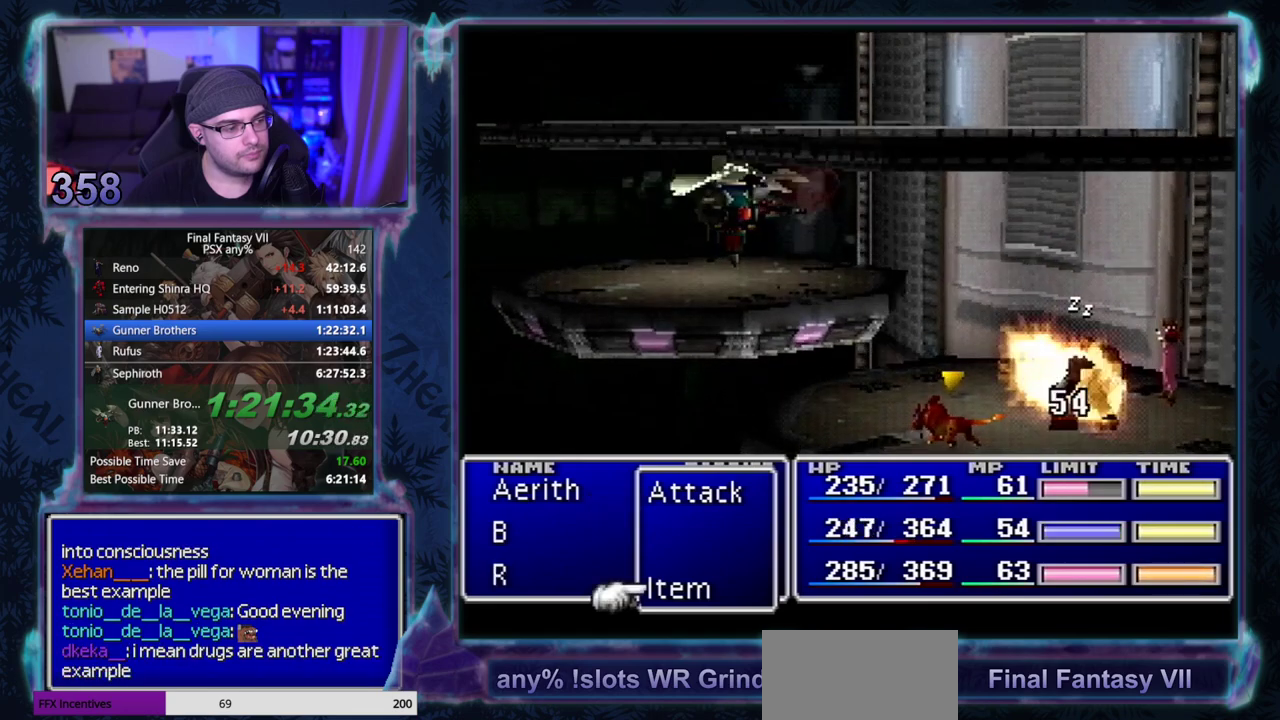
{"buttons": [], "left_stick": "center", "events": []}
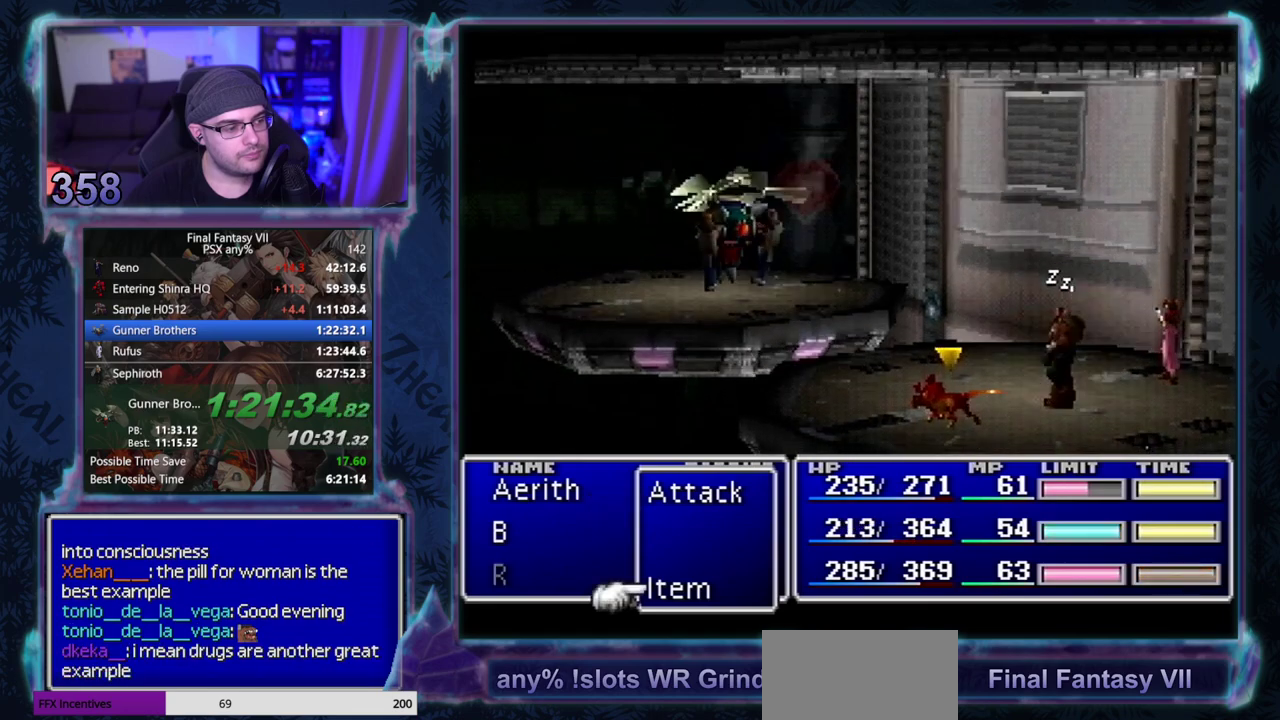
{"buttons": [], "left_stick": "center", "events": []}
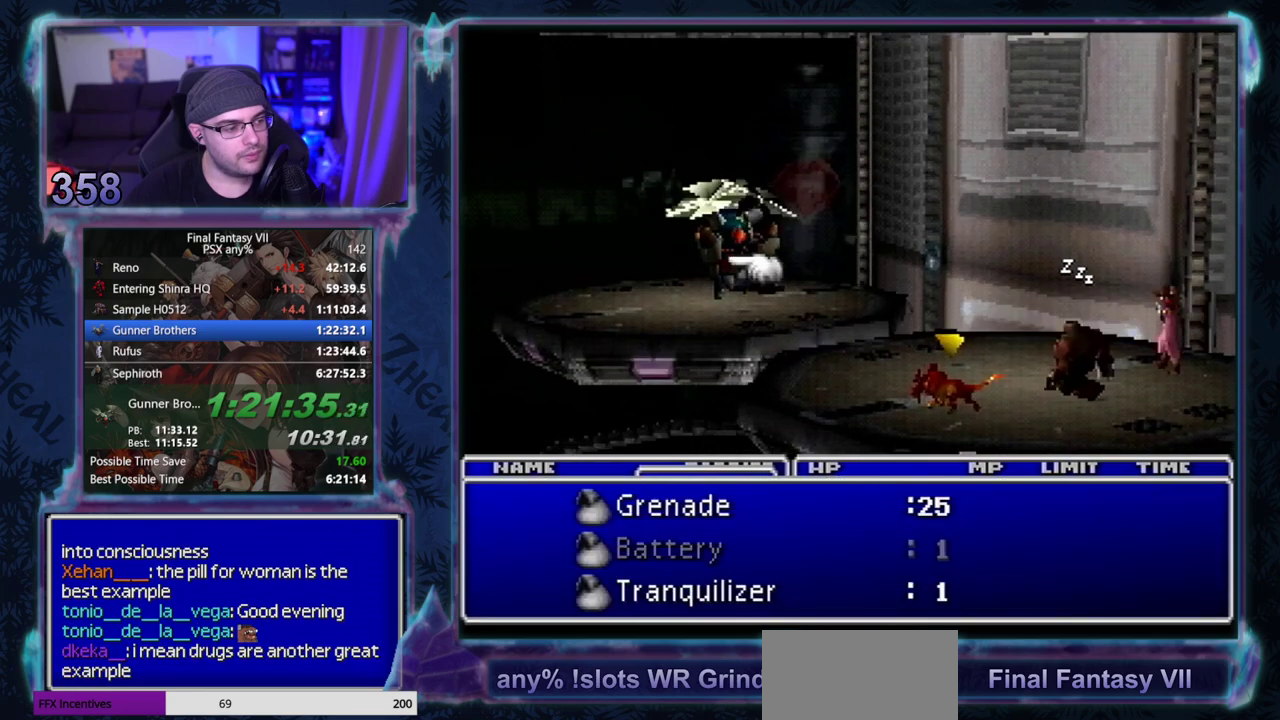
{"buttons": [], "left_stick": "center", "events": []}
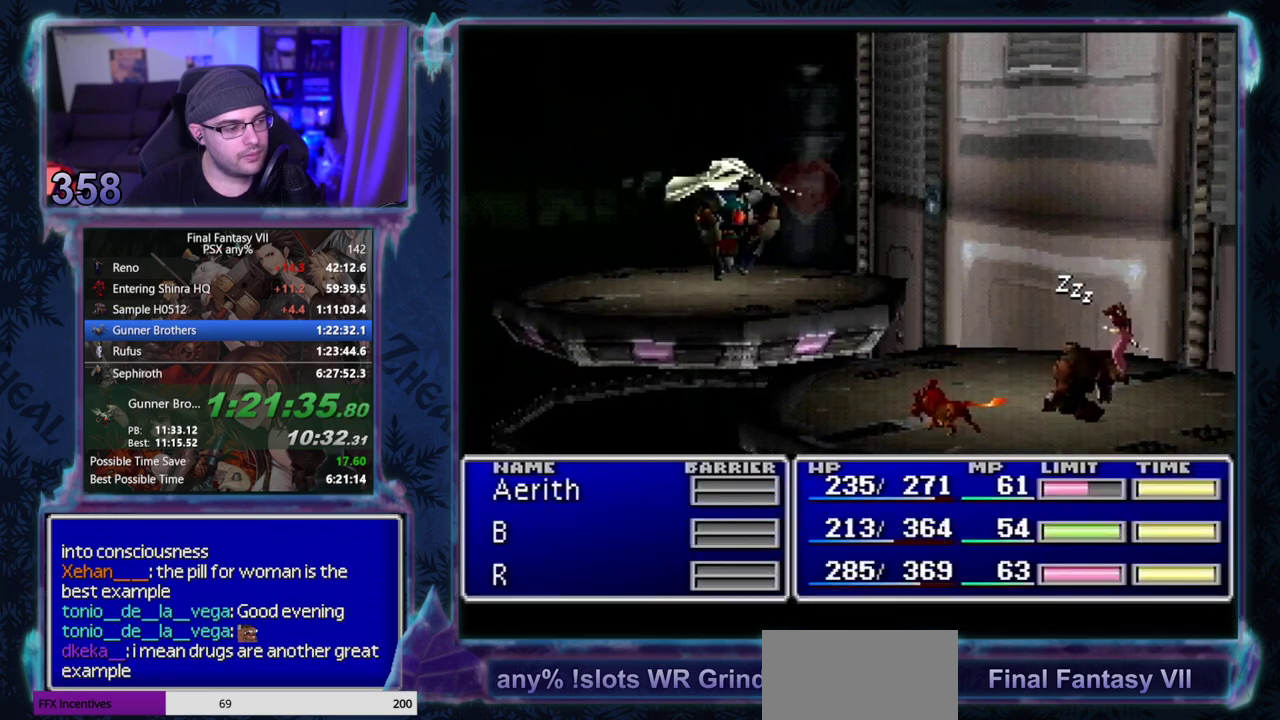
{"buttons": [], "left_stick": "center", "events": []}
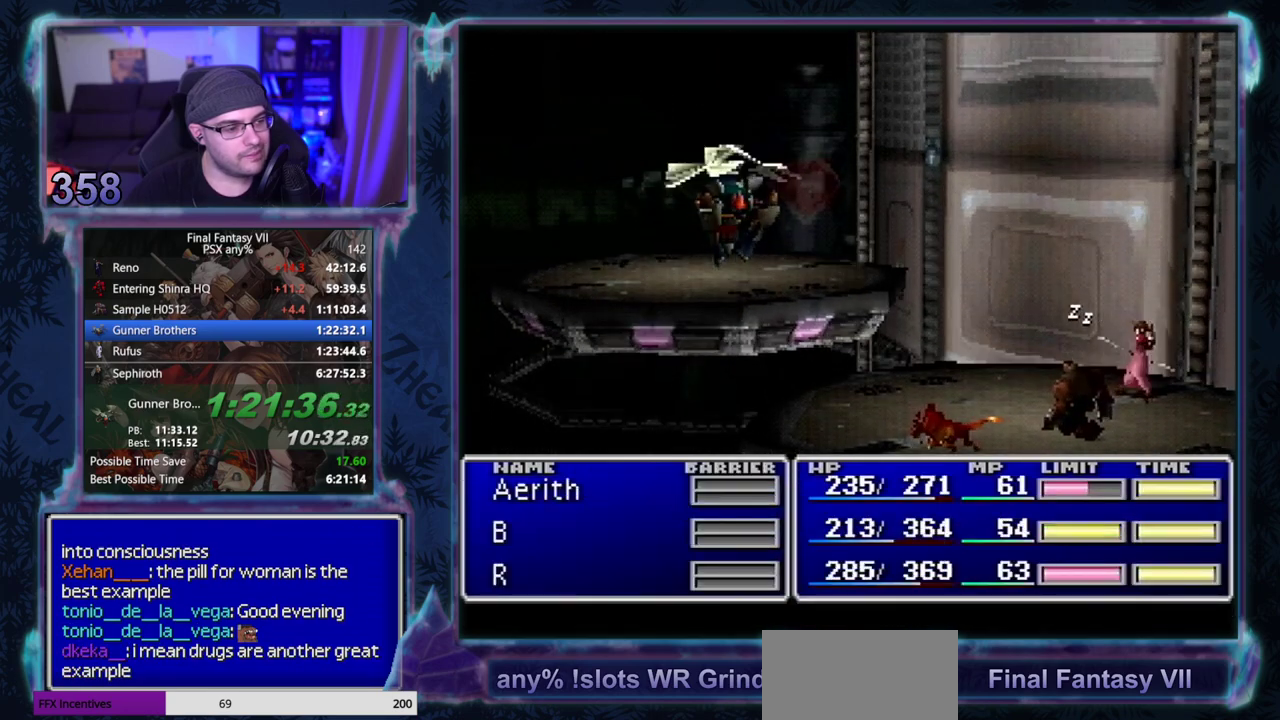
{"buttons": [], "left_stick": "center", "events": []}
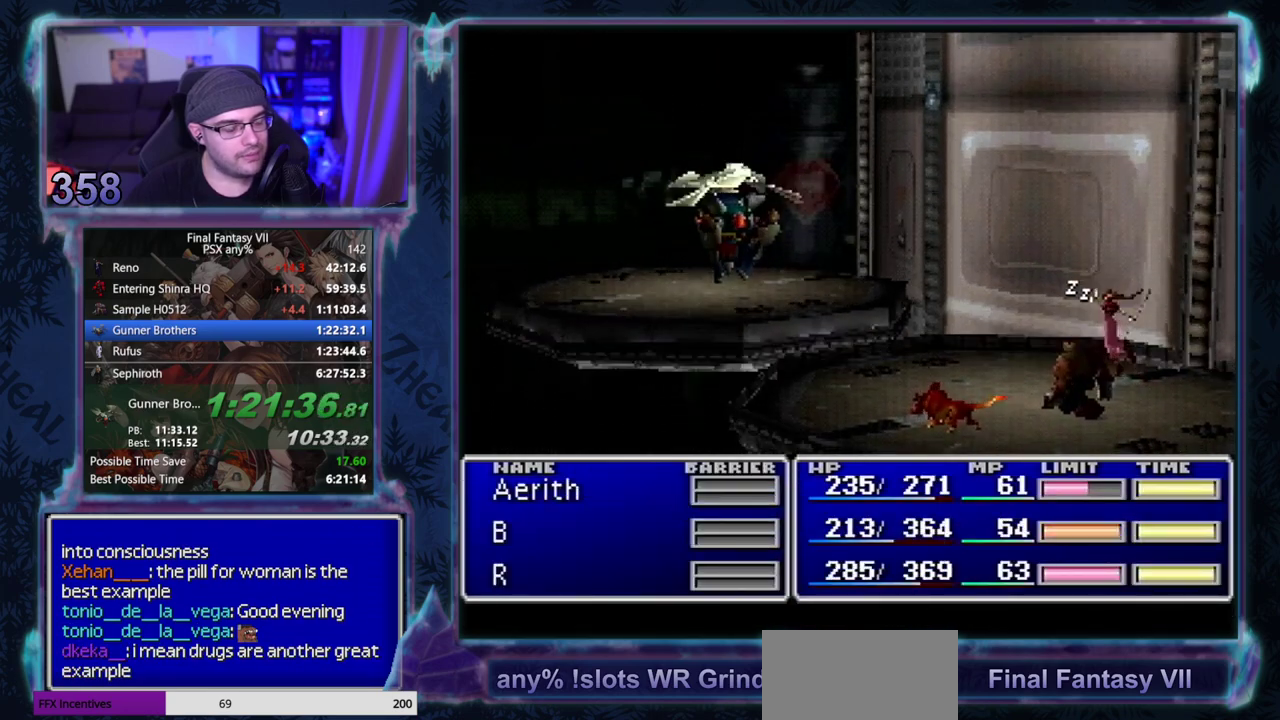
{"buttons": [], "left_stick": "center", "events": []}
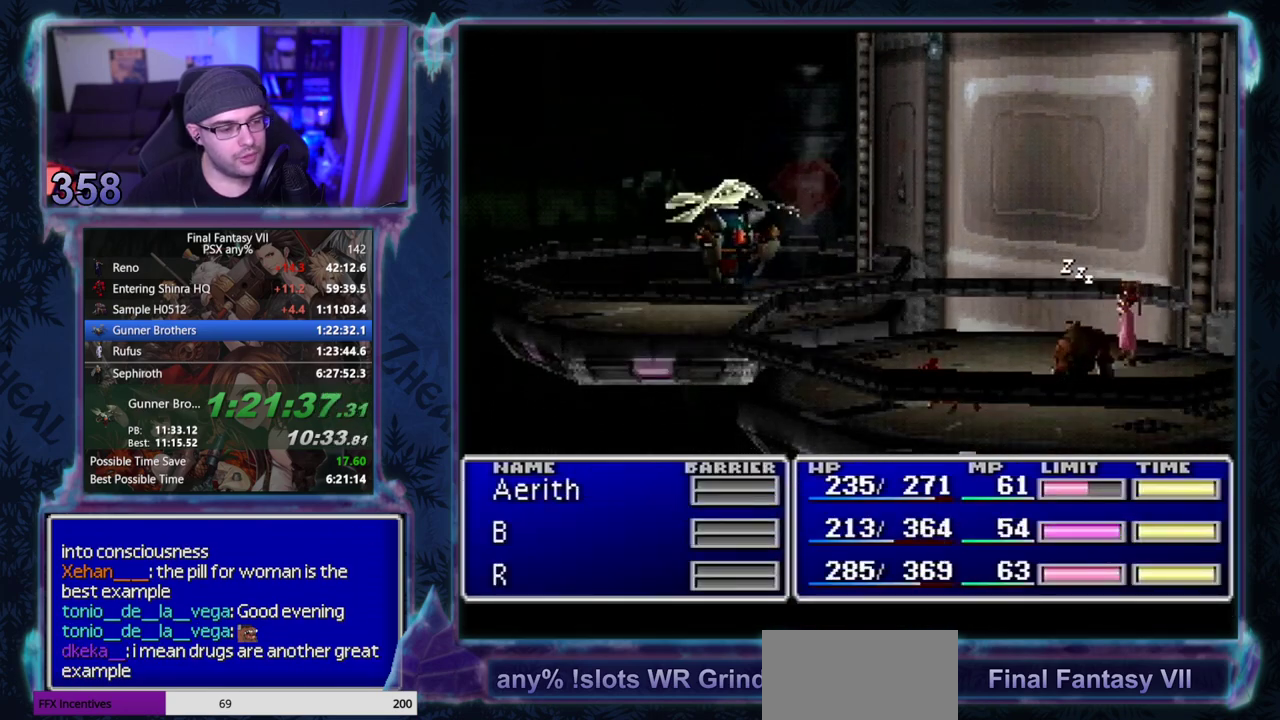
{"buttons": [], "left_stick": "center", "events": []}
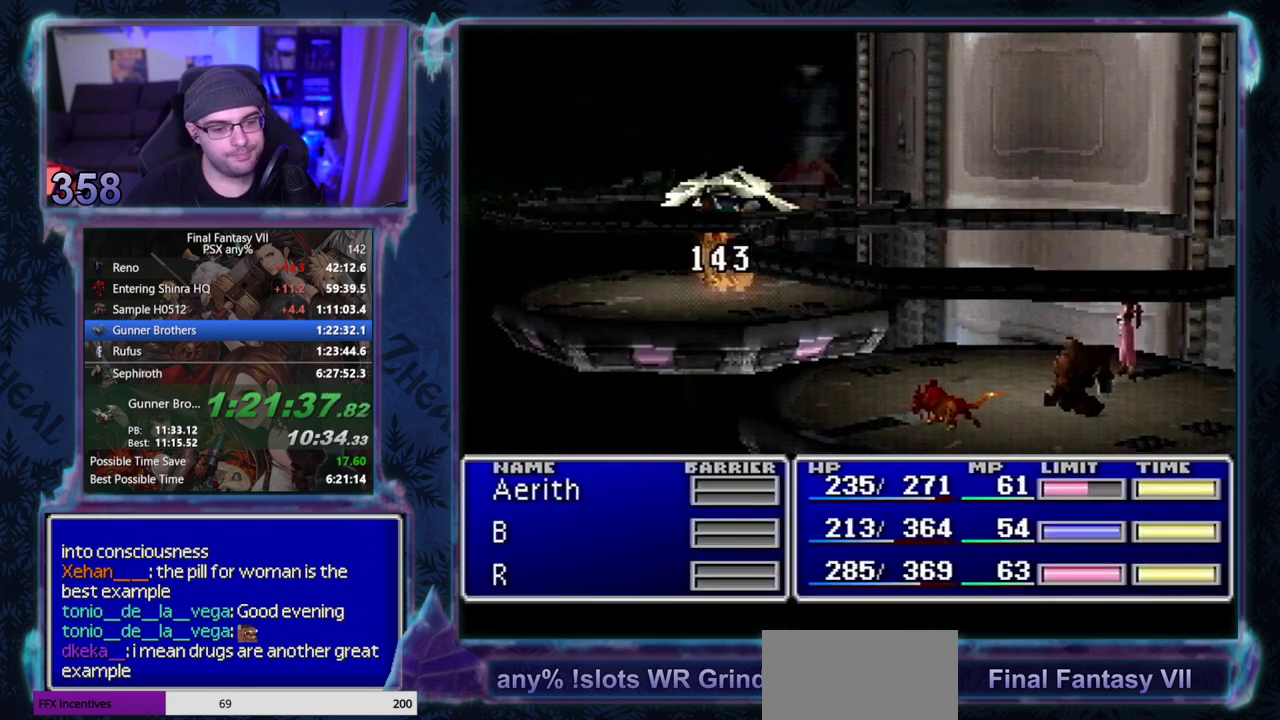
{"buttons": [], "left_stick": "center", "events": []}
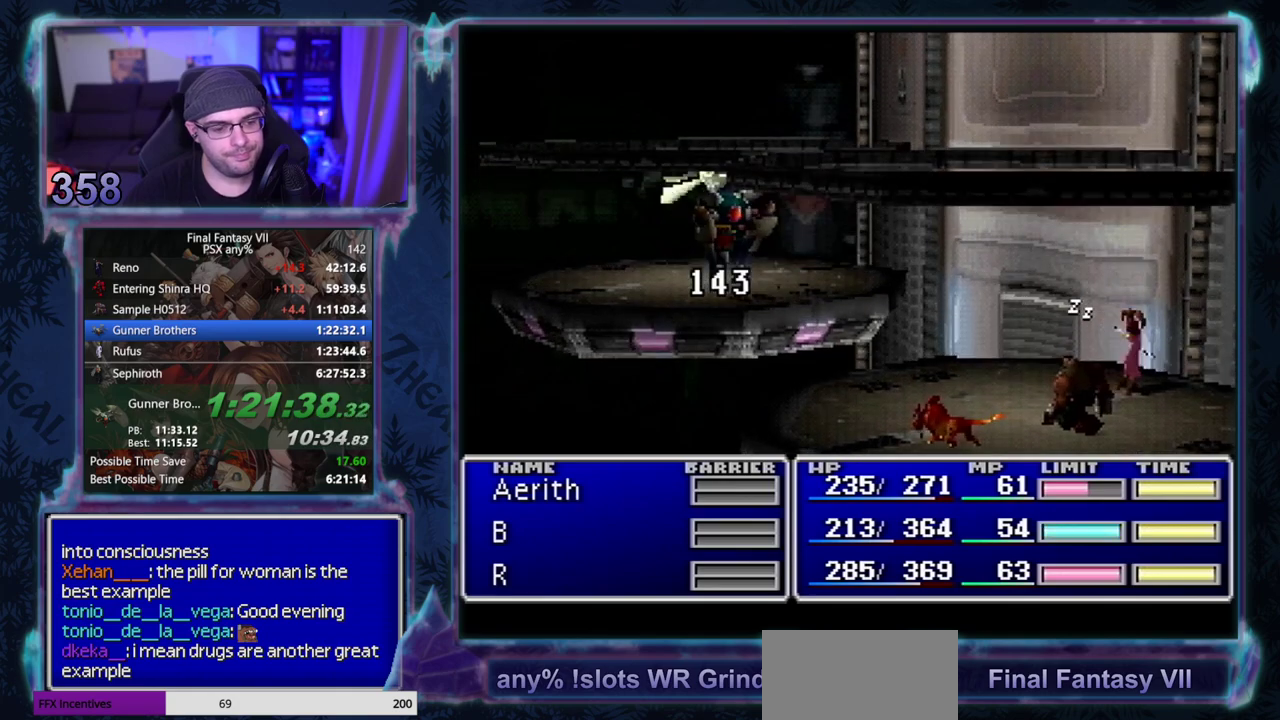
{"buttons": [], "left_stick": "center", "events": []}
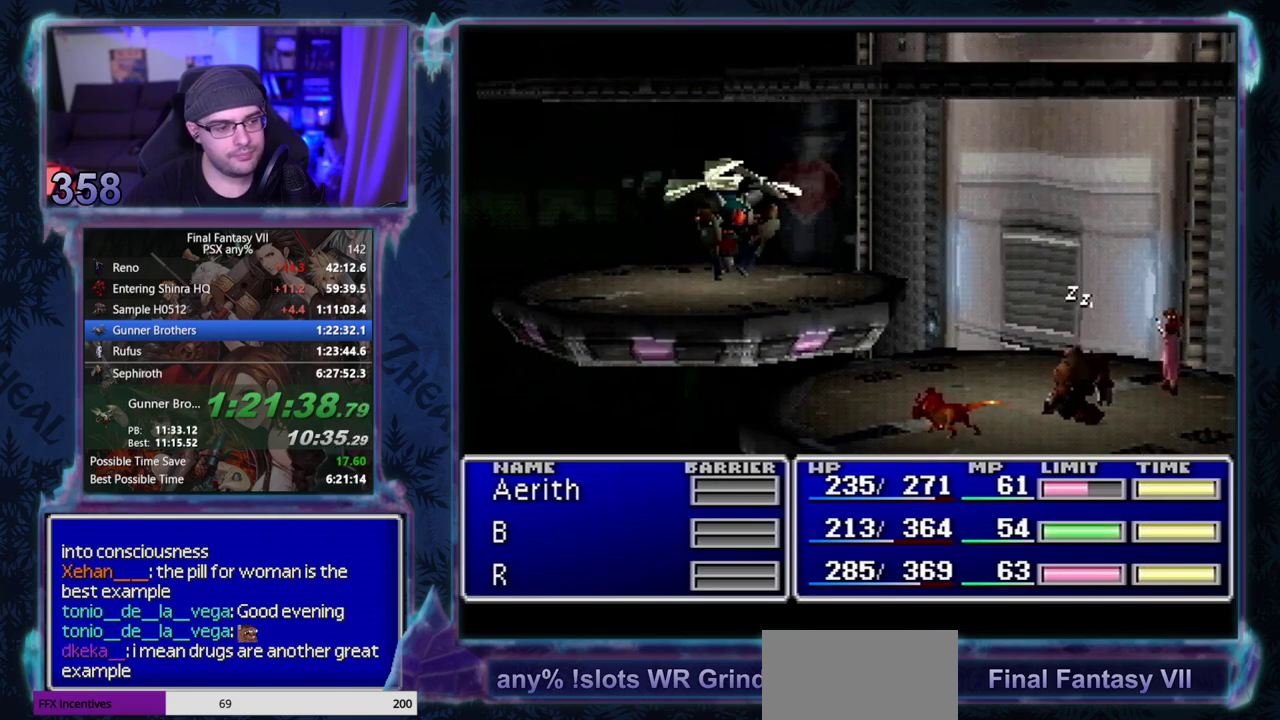
{"buttons": ["CIRCLE"], "left_stick": "center", "events": [[17, "CIRCLE", "down"]]}
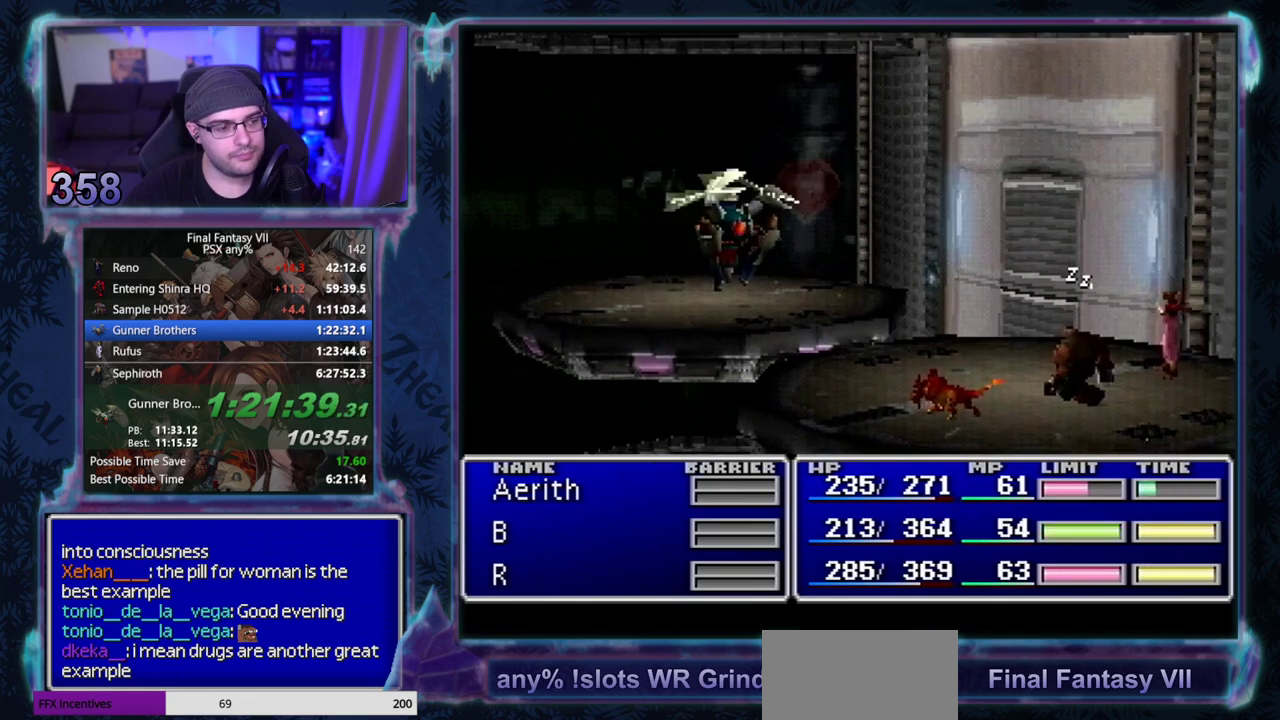
{"buttons": ["CIRCLE"], "left_stick": "center", "events": []}
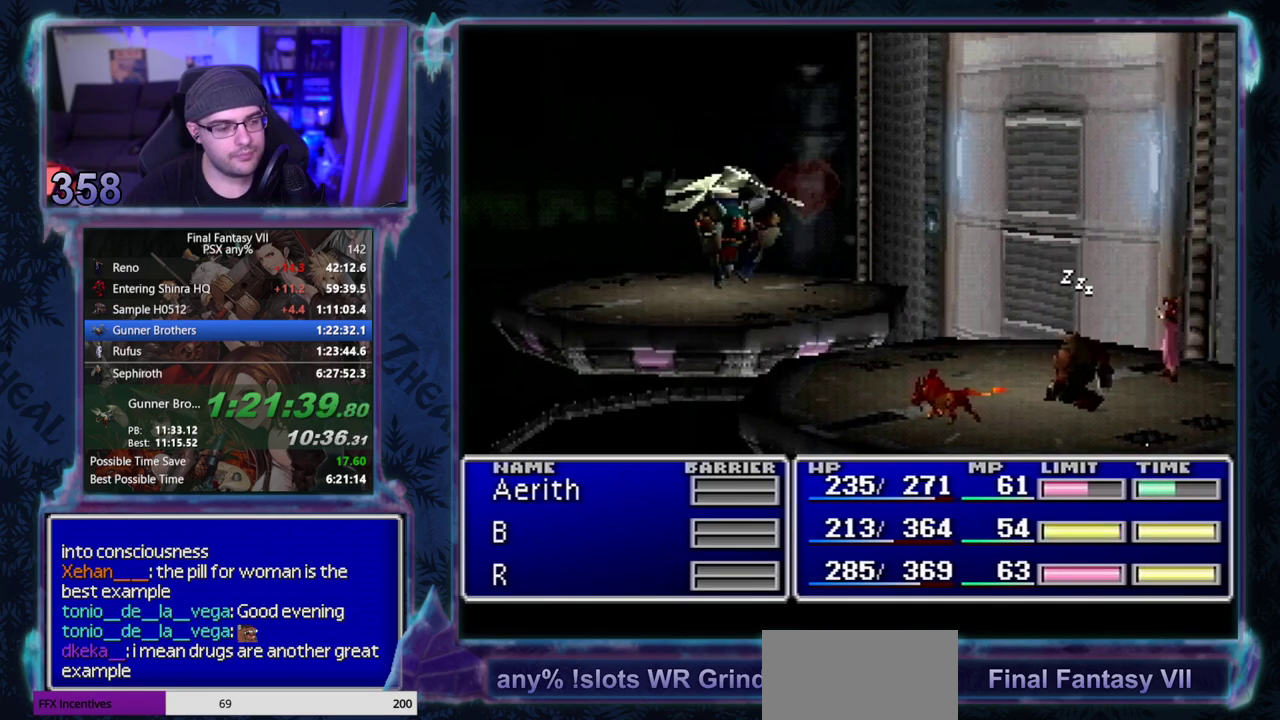
{"buttons": ["CIRCLE"], "left_stick": "center", "events": []}
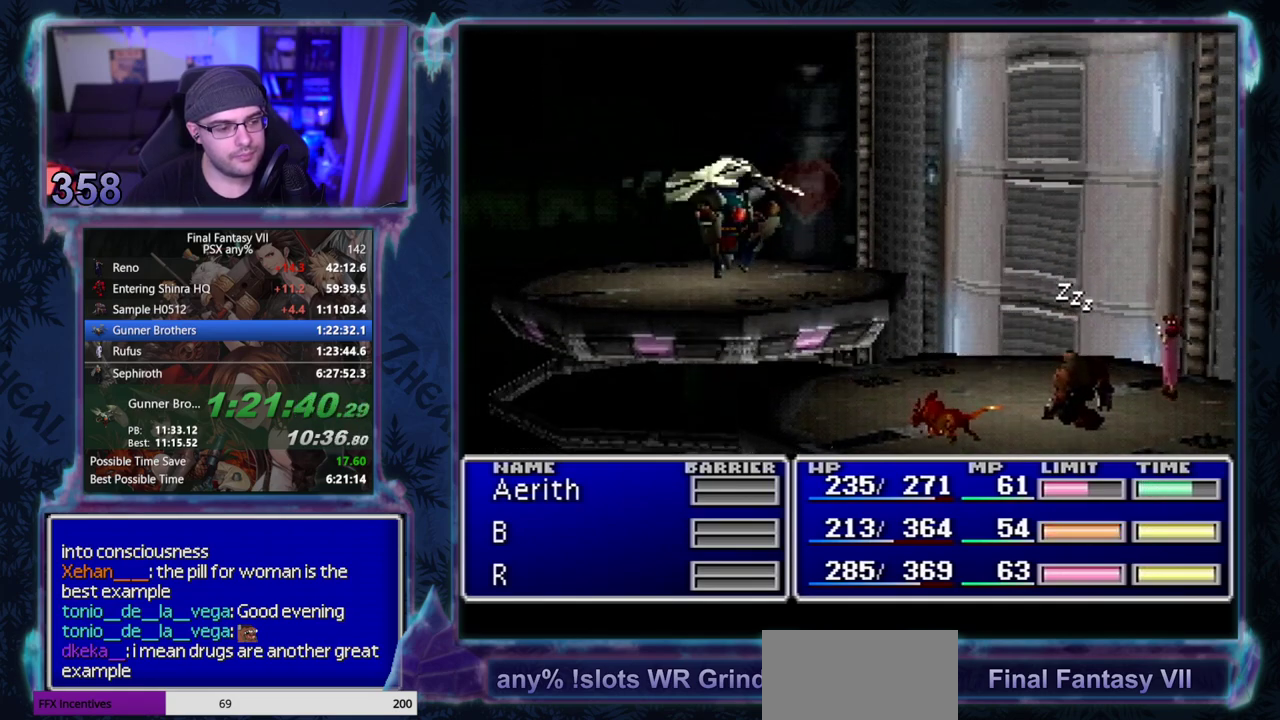
{"buttons": [], "left_stick": "center"}